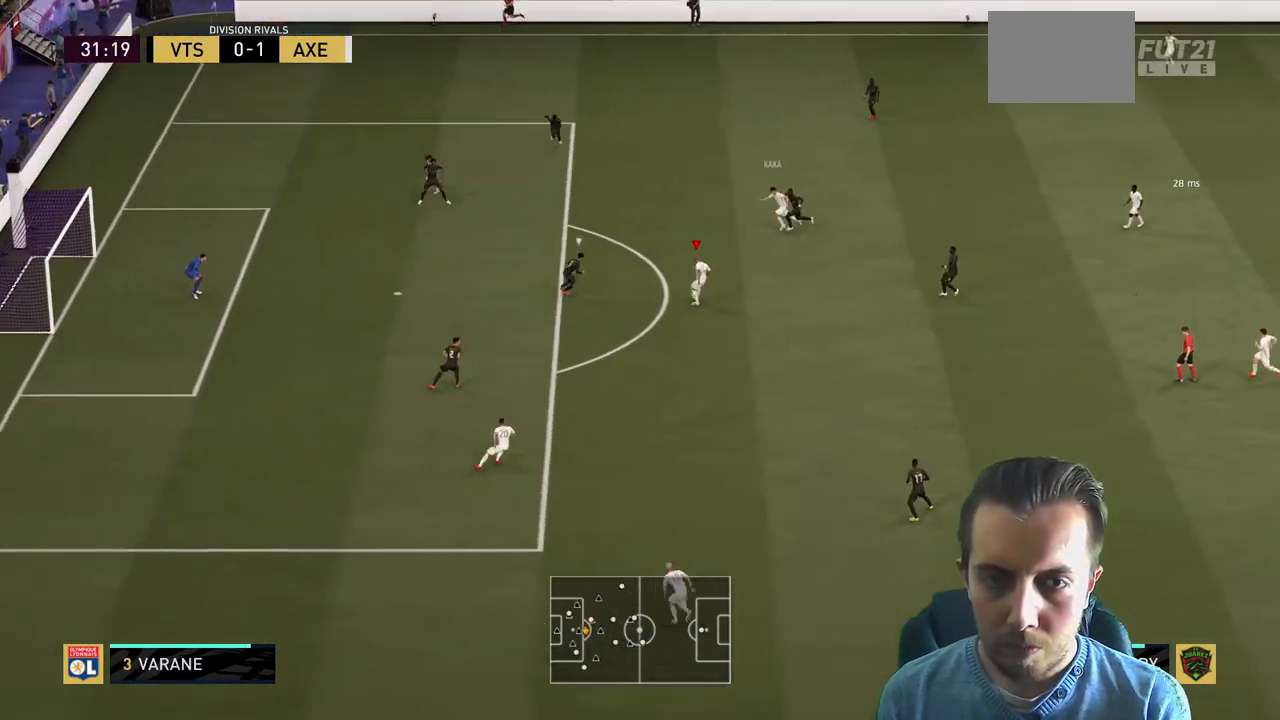
Gameplay with a controller (Xbox layout); each line is a JSON object with the inputs held at the frame after it. "events" lists button and stick changes between this image and that frame as [ms after this image, input, new state], when the widget could be followed in between. Not read: L3 R3.
{"buttons": ["R2"], "left_stick": "down-left", "right_stick": "center", "events": [[334, "left_stick", "left"], [467, "left_stick", "down-left"]]}
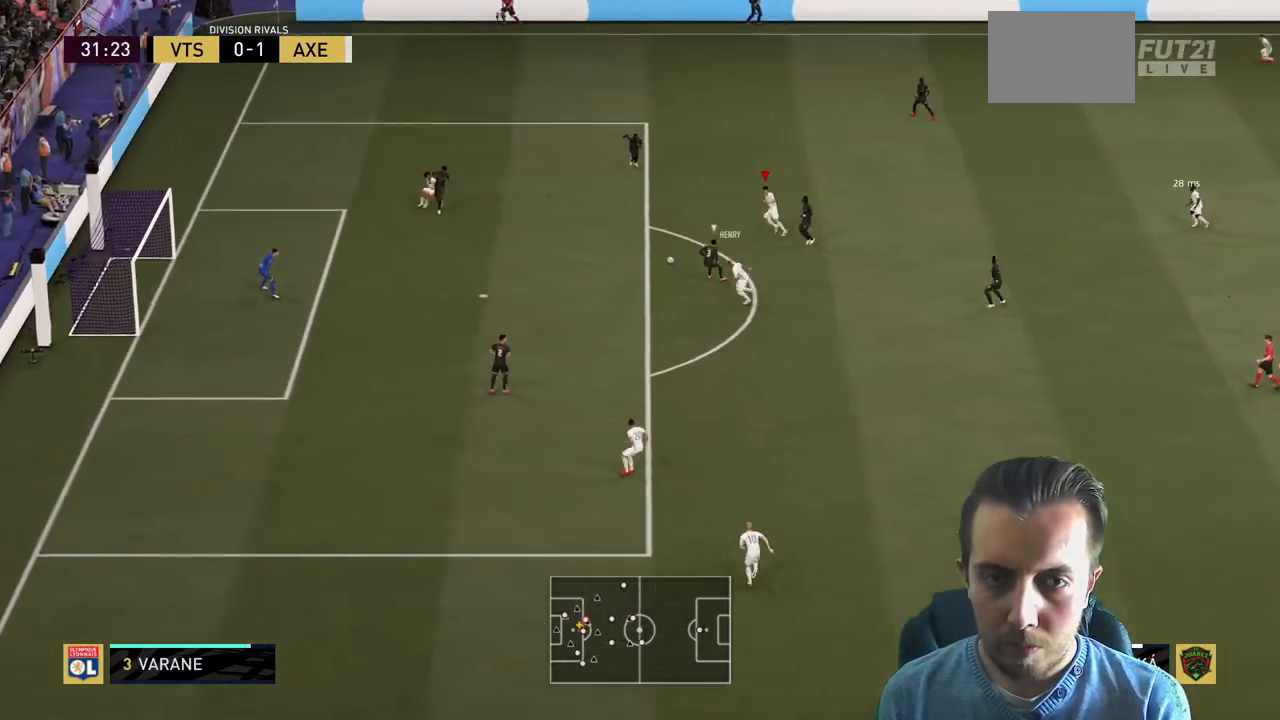
{"buttons": ["R2"], "left_stick": "down-left", "right_stick": "center", "events": []}
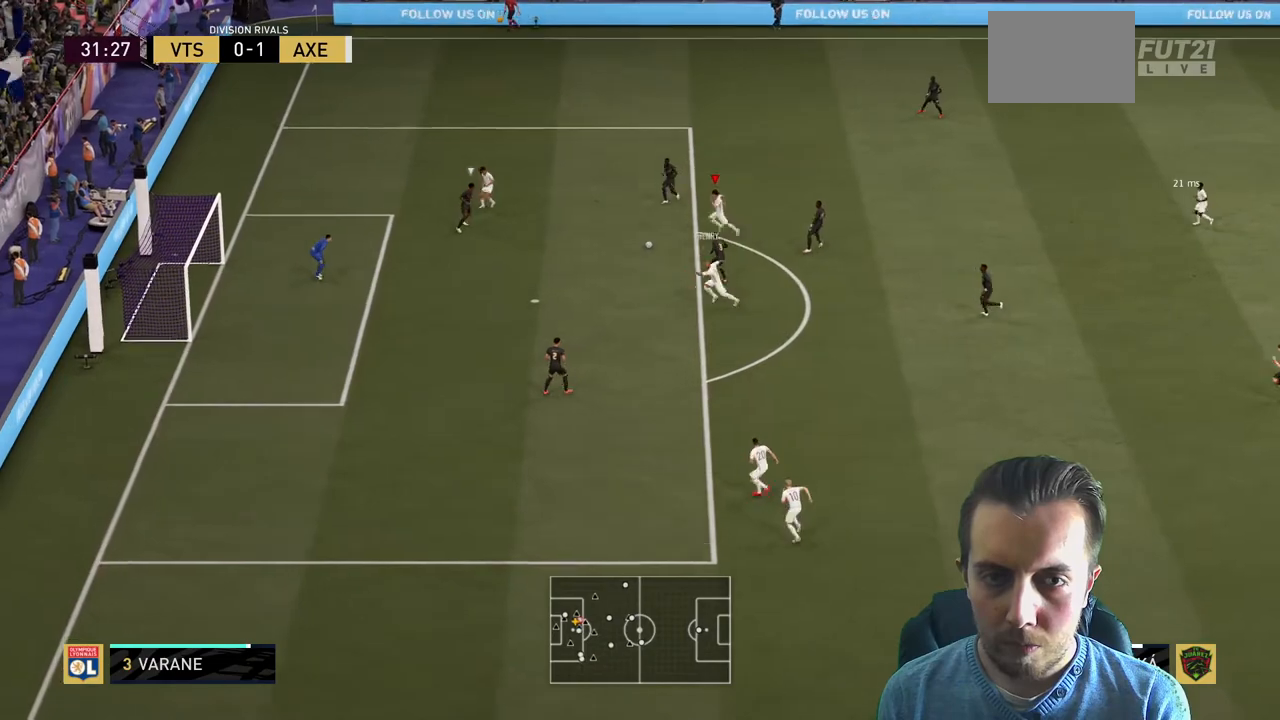
{"buttons": [], "left_stick": "down-left", "right_stick": "center", "events": [[100, "R2", "up"], [134, "A", "down"], [267, "A", "up"]]}
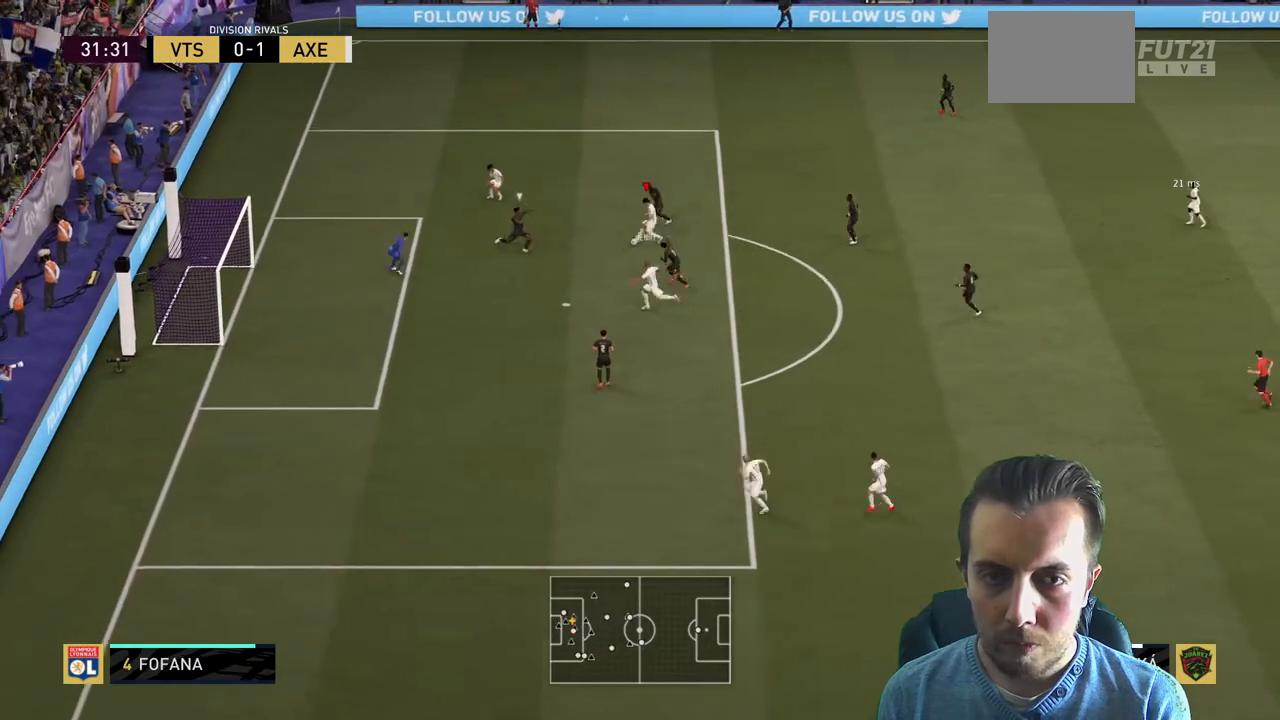
{"buttons": ["R2"], "left_stick": "left", "right_stick": "center", "events": [[133, "left_stick", "left"], [166, "R2", "down"]]}
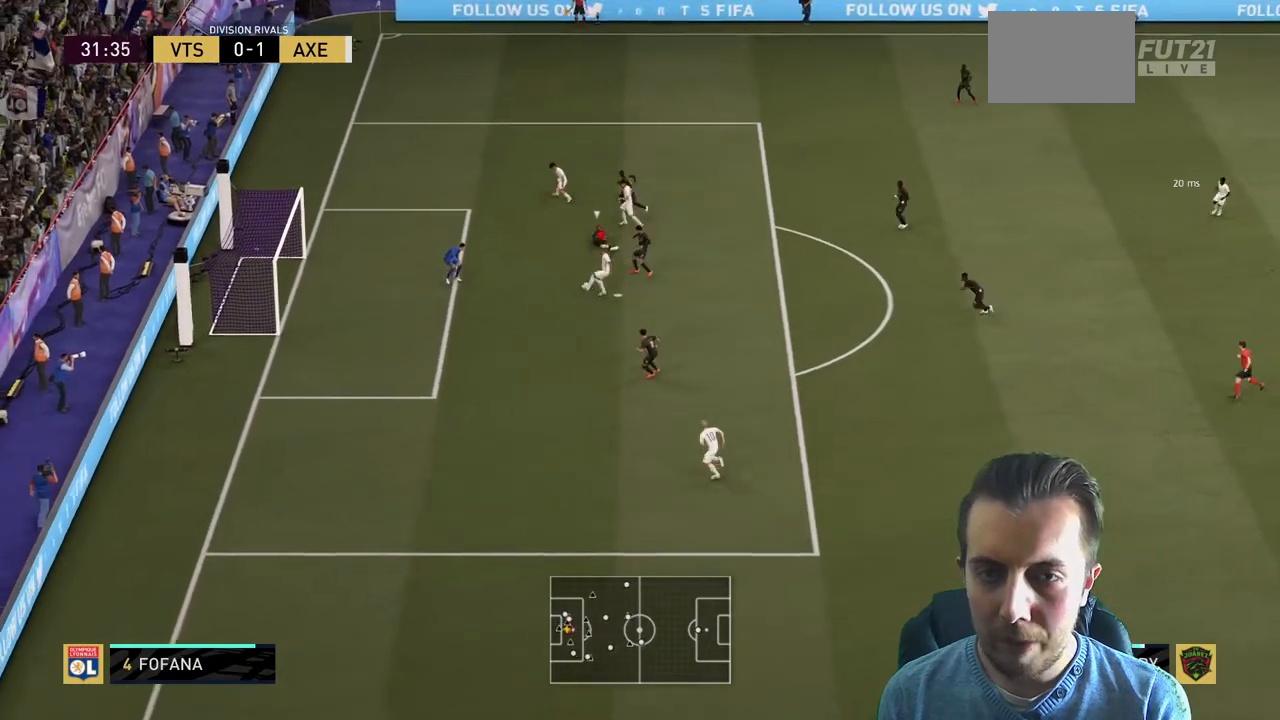
{"buttons": ["R2"], "left_stick": "left", "right_stick": "center", "events": []}
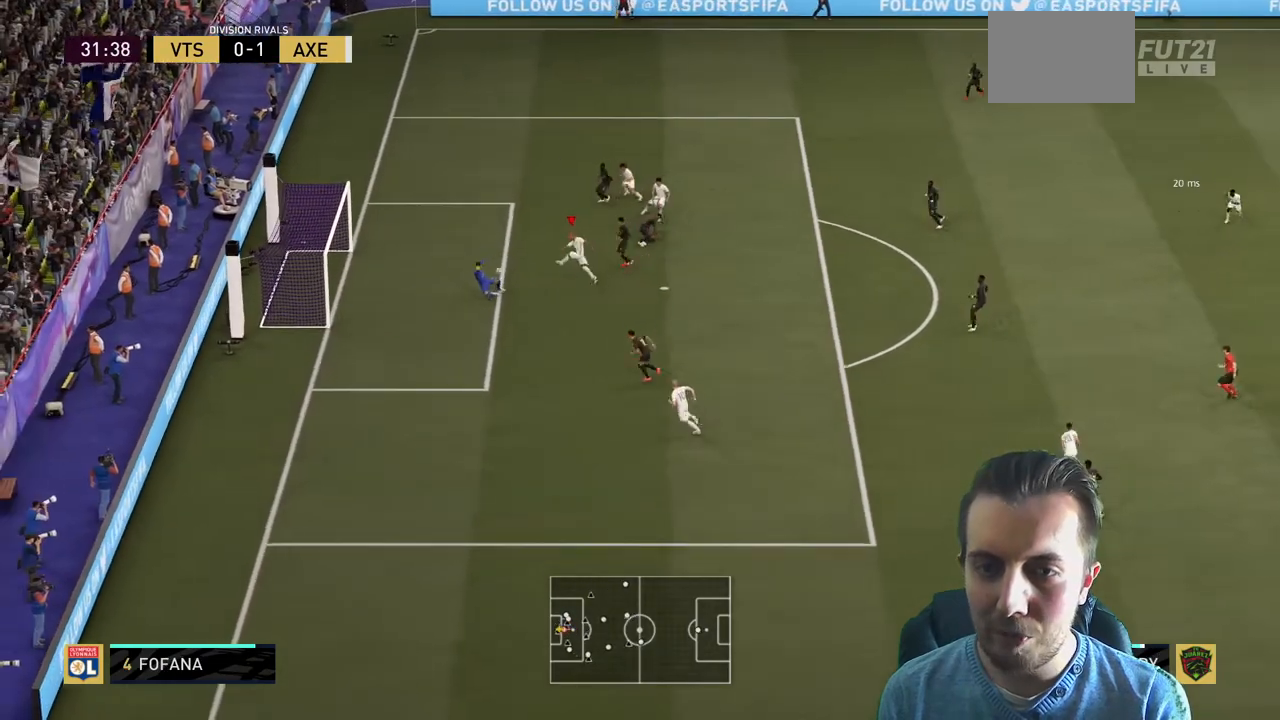
{"buttons": [], "left_stick": "center", "right_stick": "center", "events": [[400, "left_stick", "center"], [500, "R2", "up"]]}
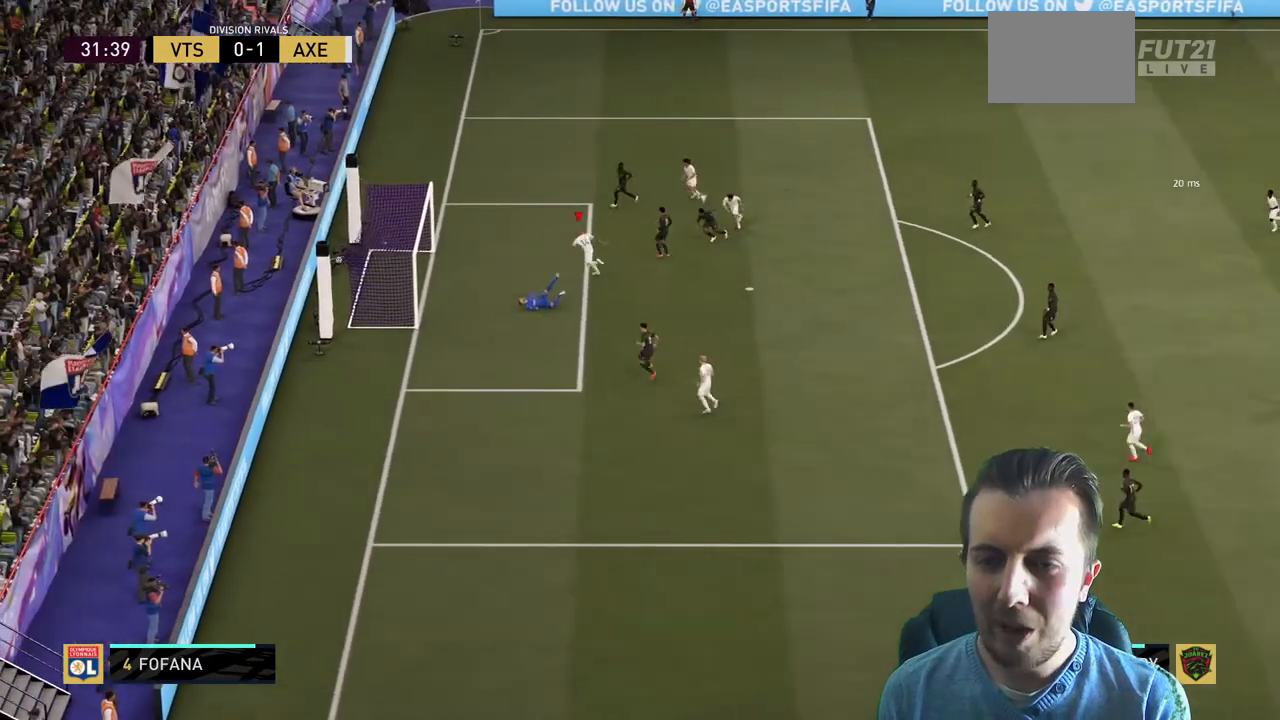
{"buttons": [], "left_stick": "center", "right_stick": "center", "events": []}